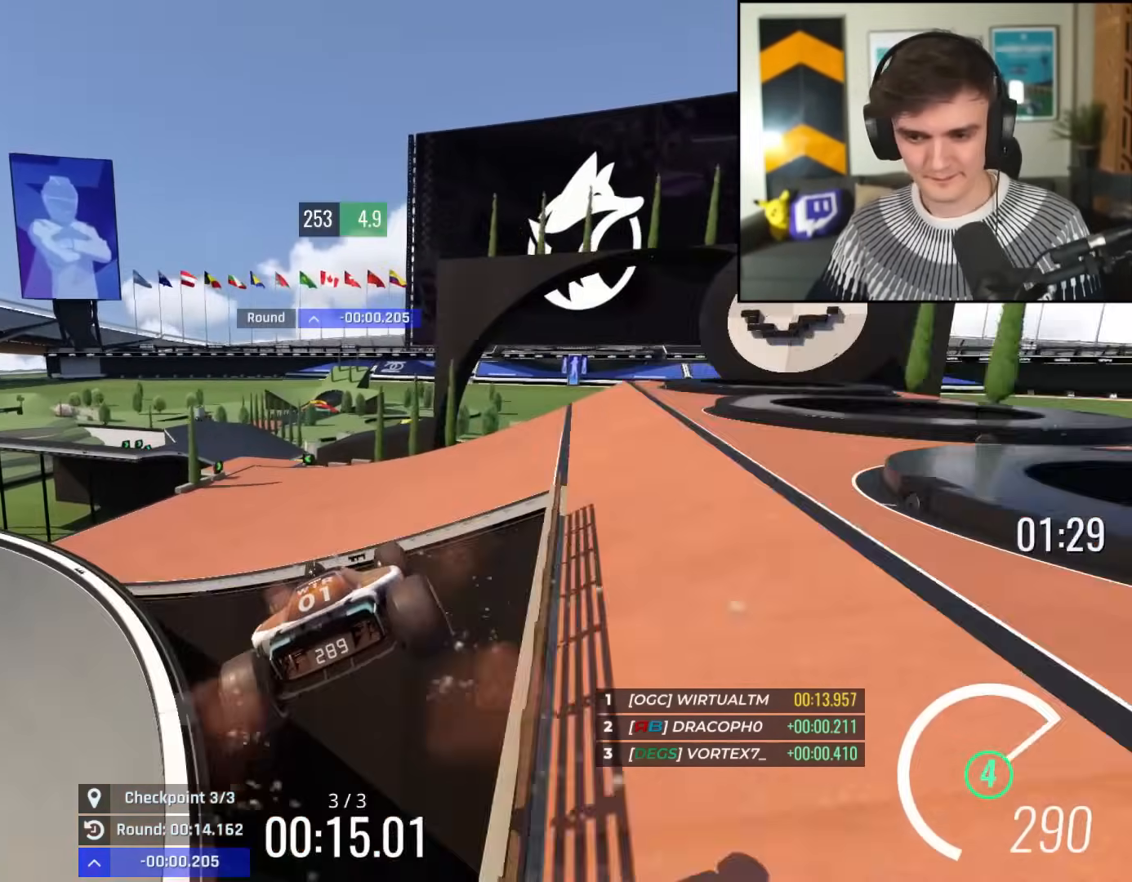
Gameplay with keyboard; each line is a JSON object with the keys held at the frame after it. "events" lists presses ("down") and releases ("up") of "brake", "down", "left", "right" and "up" between this image and that frame as [ms after this image, input, new state], when the widget could be followed in between. No other keys are recorded. Mouse input is not recorded. Key names are as the overlay labels them; some are game actions (e.g. jump) rather than physical keys.
{"keys": ["left", "up"], "events": [[116, "brake", "down"], [166, "brake", "up"], [217, "left", "down"]]}
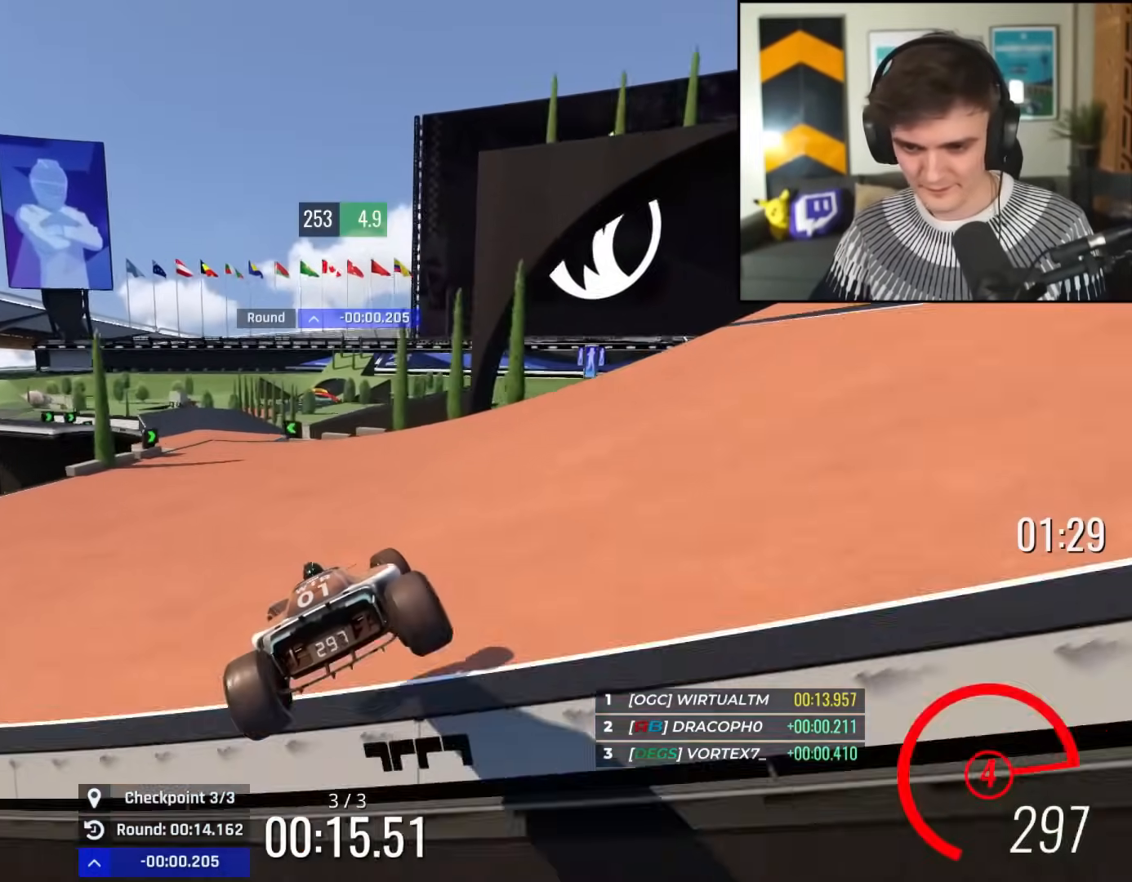
{"keys": ["left", "up"], "events": [[234, "left", "up"], [467, "left", "down"]]}
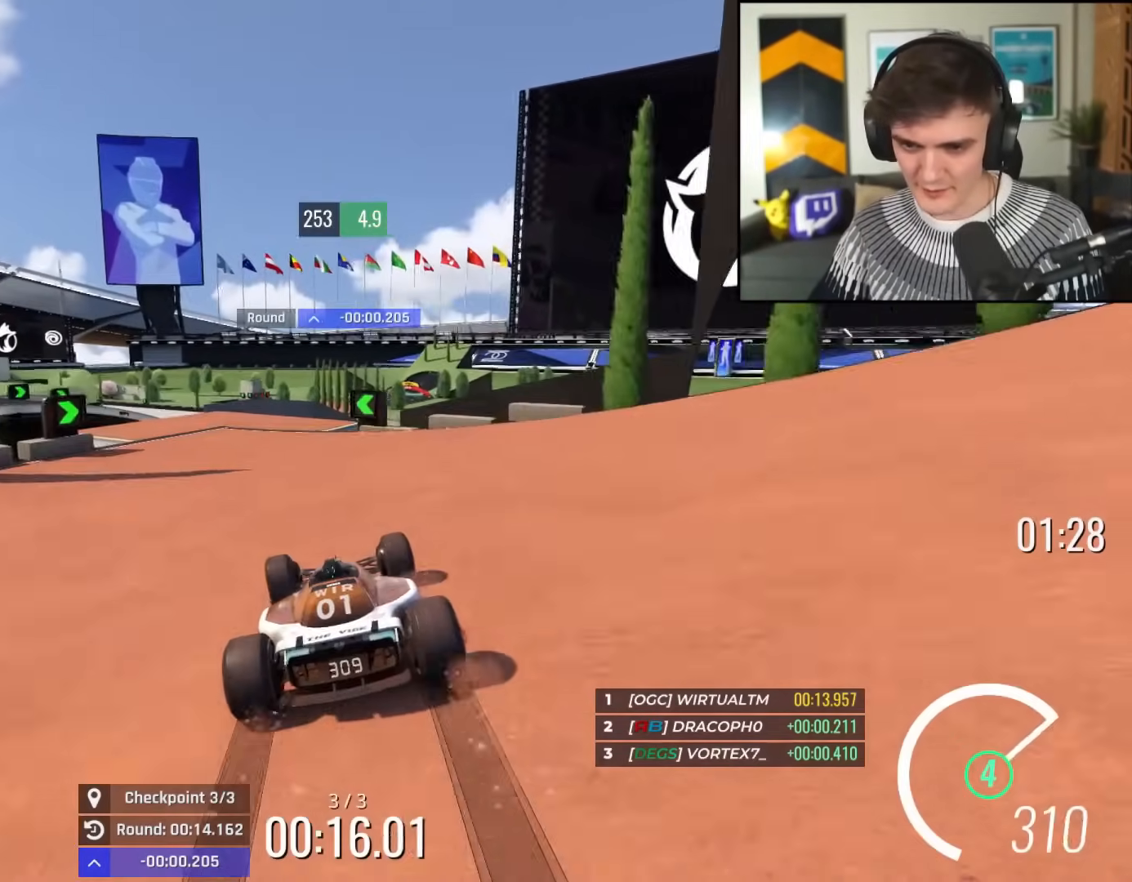
{"keys": ["up"], "events": [[100, "left", "up"], [300, "right", "down"], [433, "right", "up"]]}
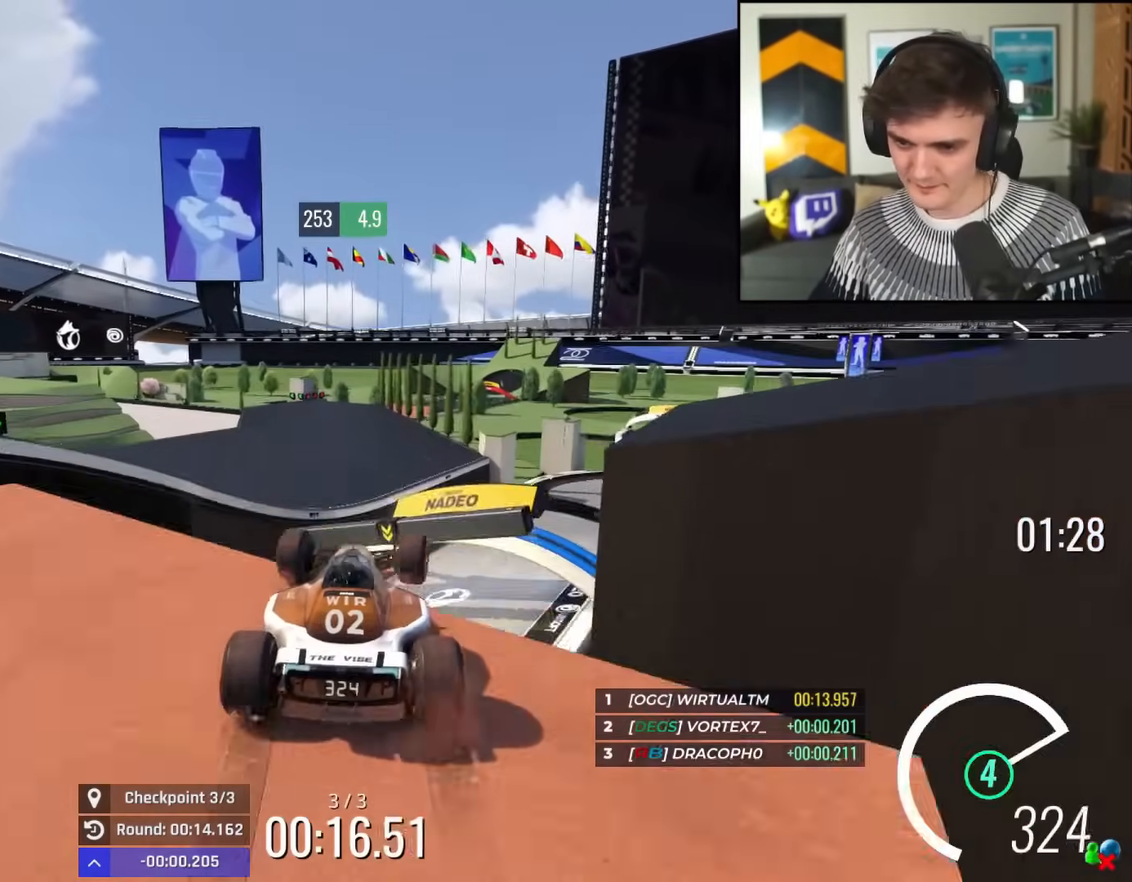
{"keys": ["left", "up"], "events": [[67, "left", "down"]]}
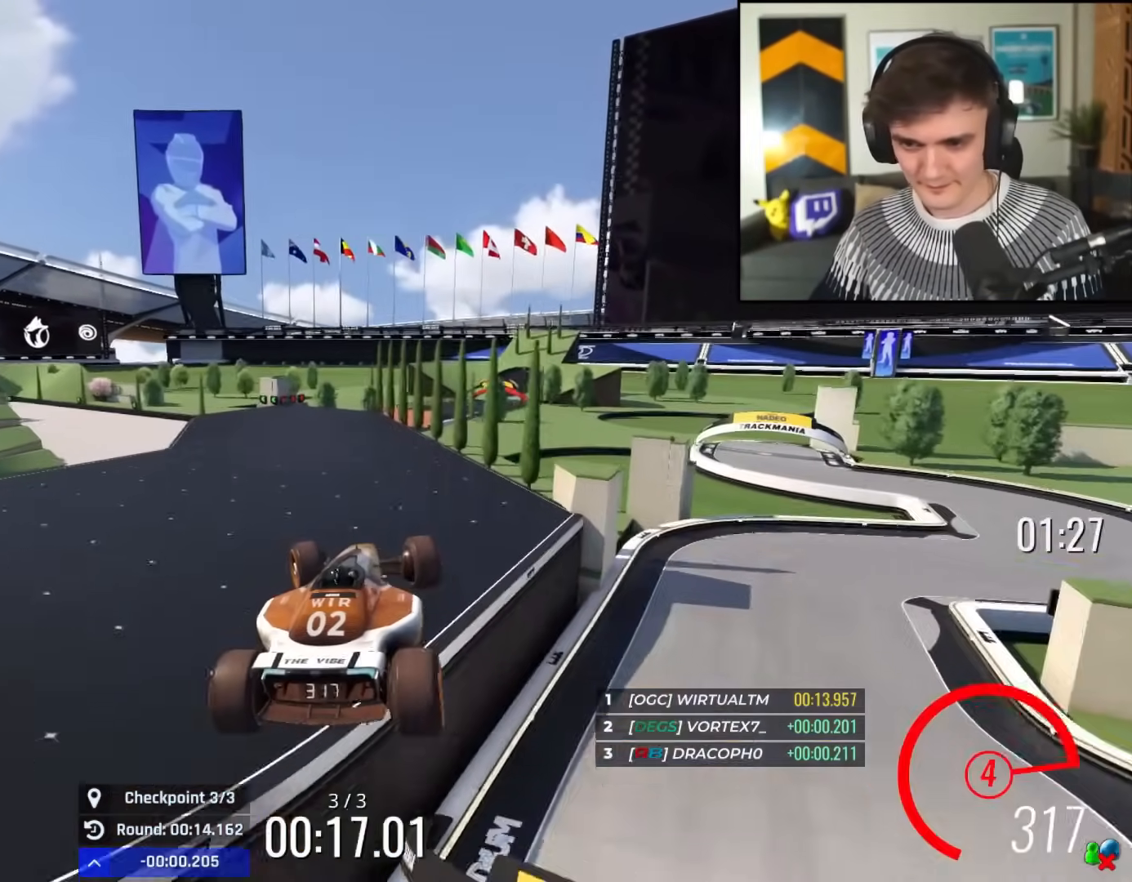
{"keys": ["left", "up"], "events": []}
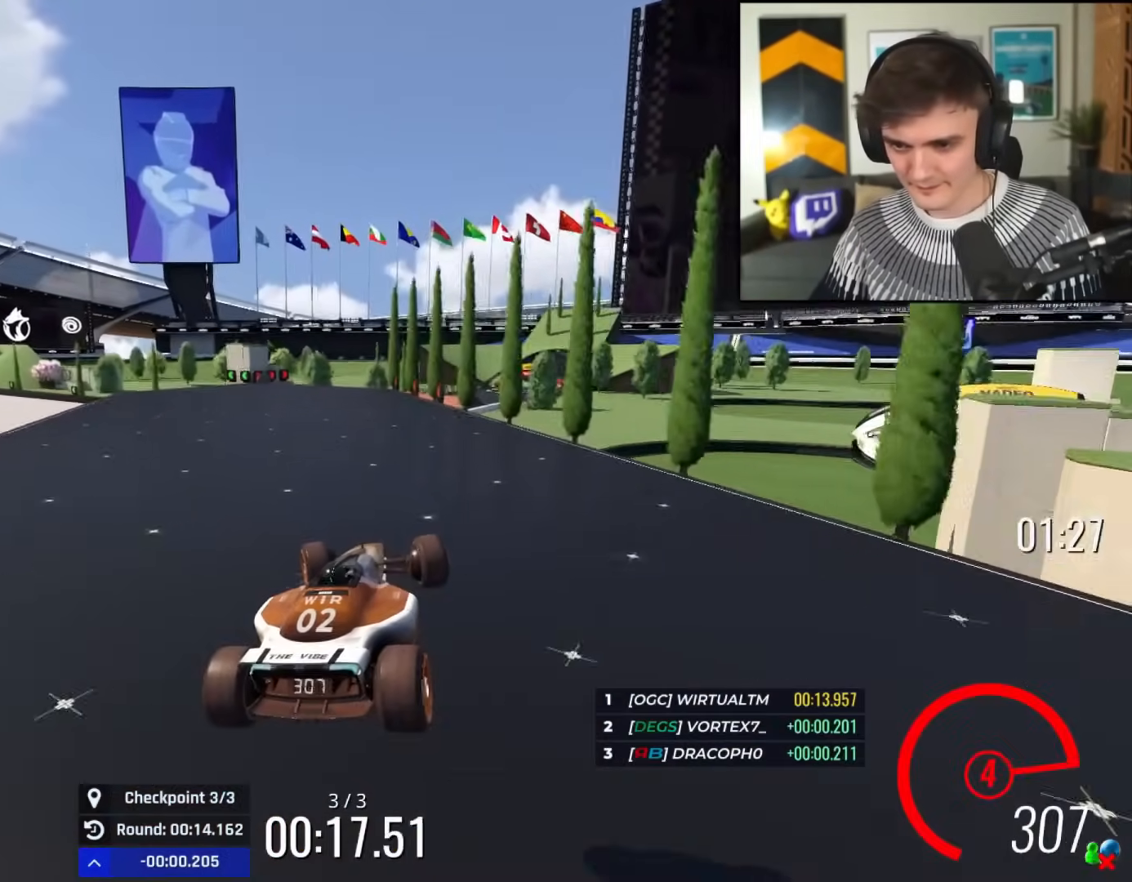
{"keys": ["up"], "events": [[100, "left", "up"], [250, "right", "down"], [484, "right", "up"]]}
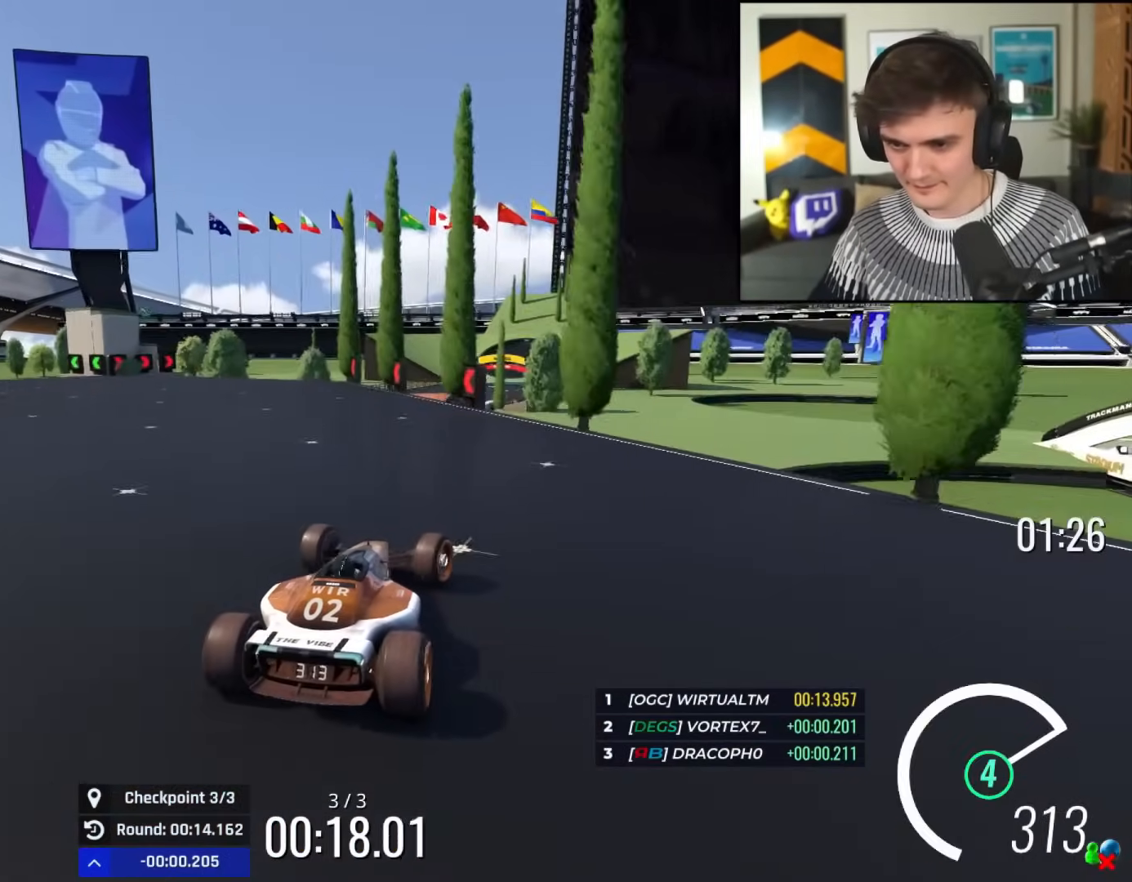
{"keys": ["right", "up"], "events": [[267, "left", "down"], [317, "left", "up"], [400, "right", "down"]]}
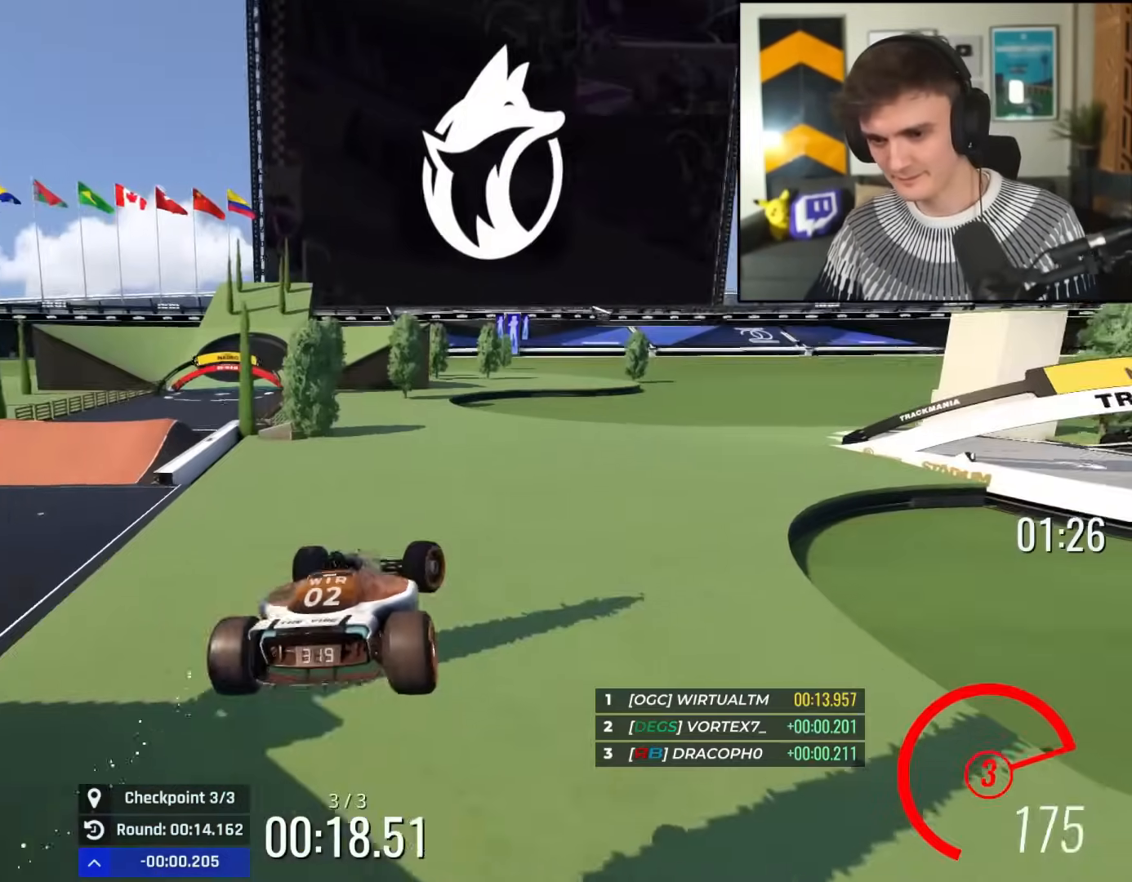
{"keys": ["up"], "events": [[217, "right", "up"]]}
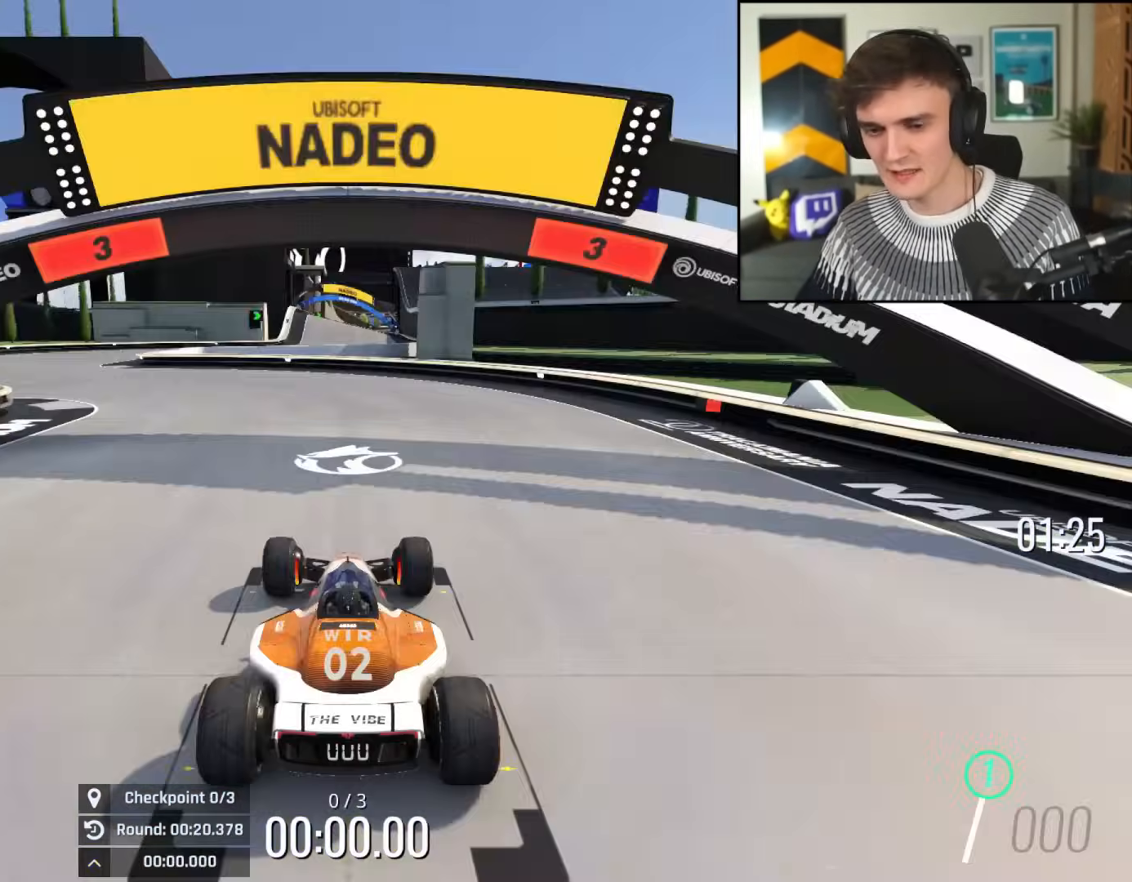
{"keys": ["up"], "events": [[183, "left", "down"], [417, "left", "up"]]}
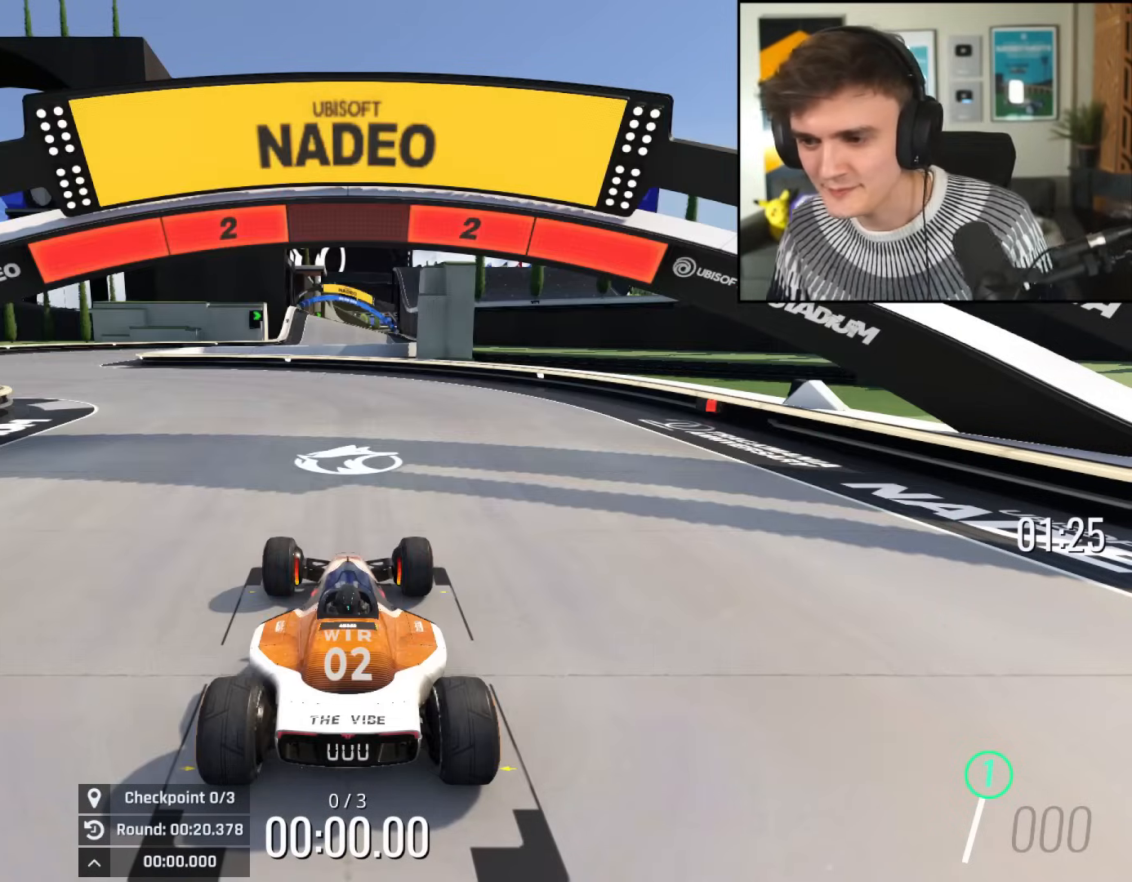
{"keys": ["up"], "events": []}
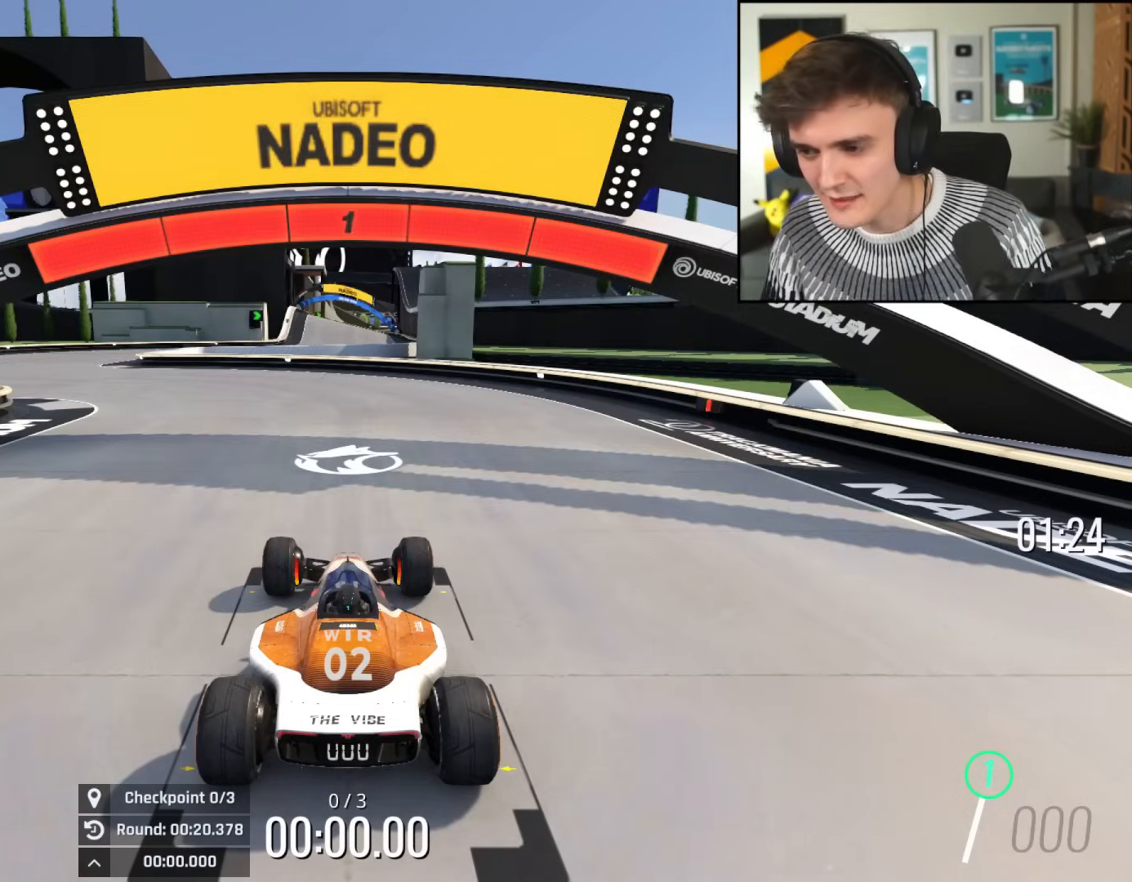
{"keys": ["up"], "events": []}
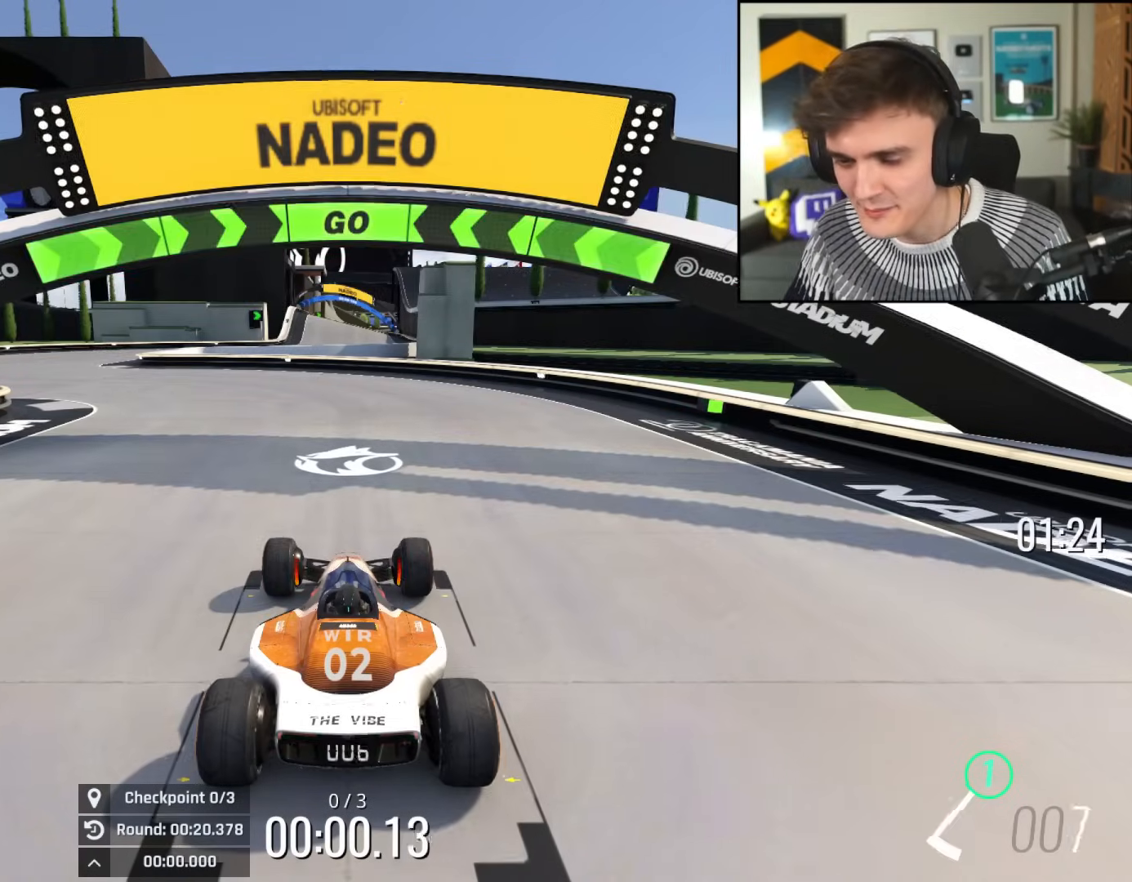
{"keys": ["left", "up"], "events": [[84, "left", "down"]]}
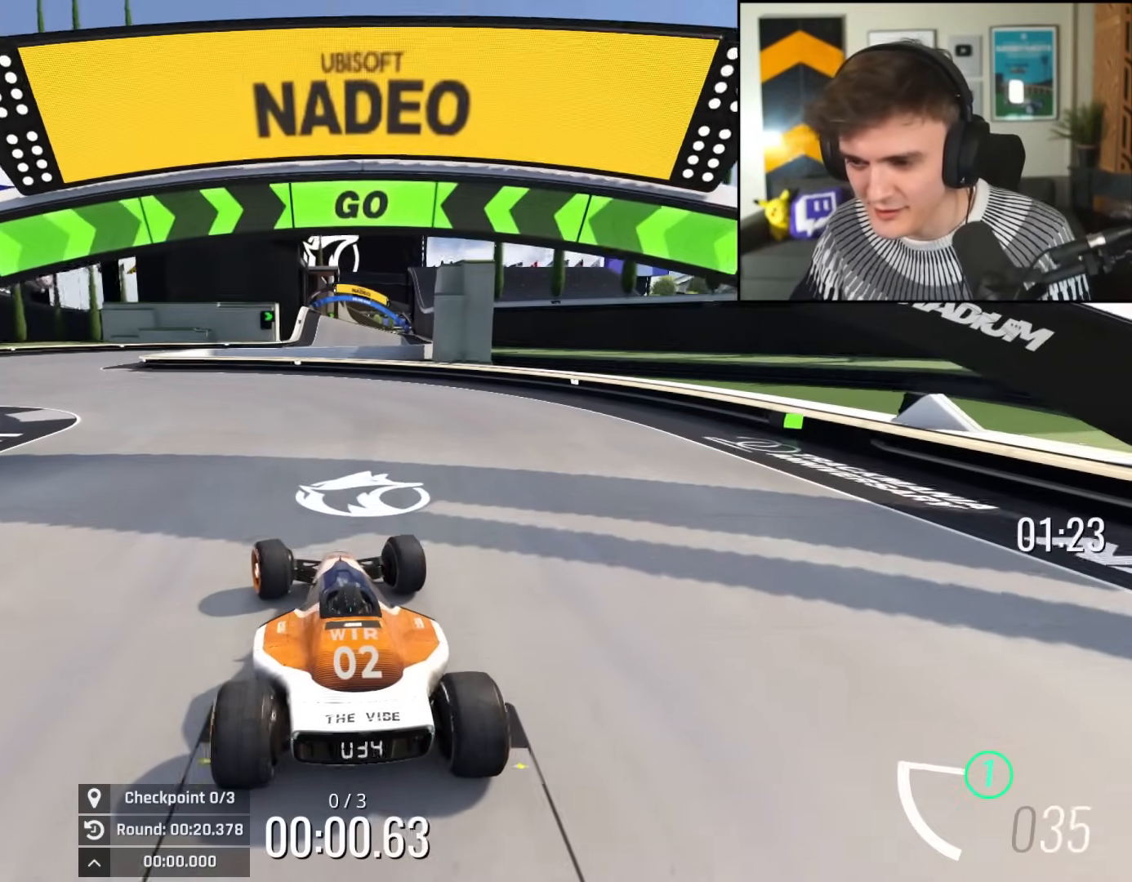
{"keys": ["left", "up"], "events": []}
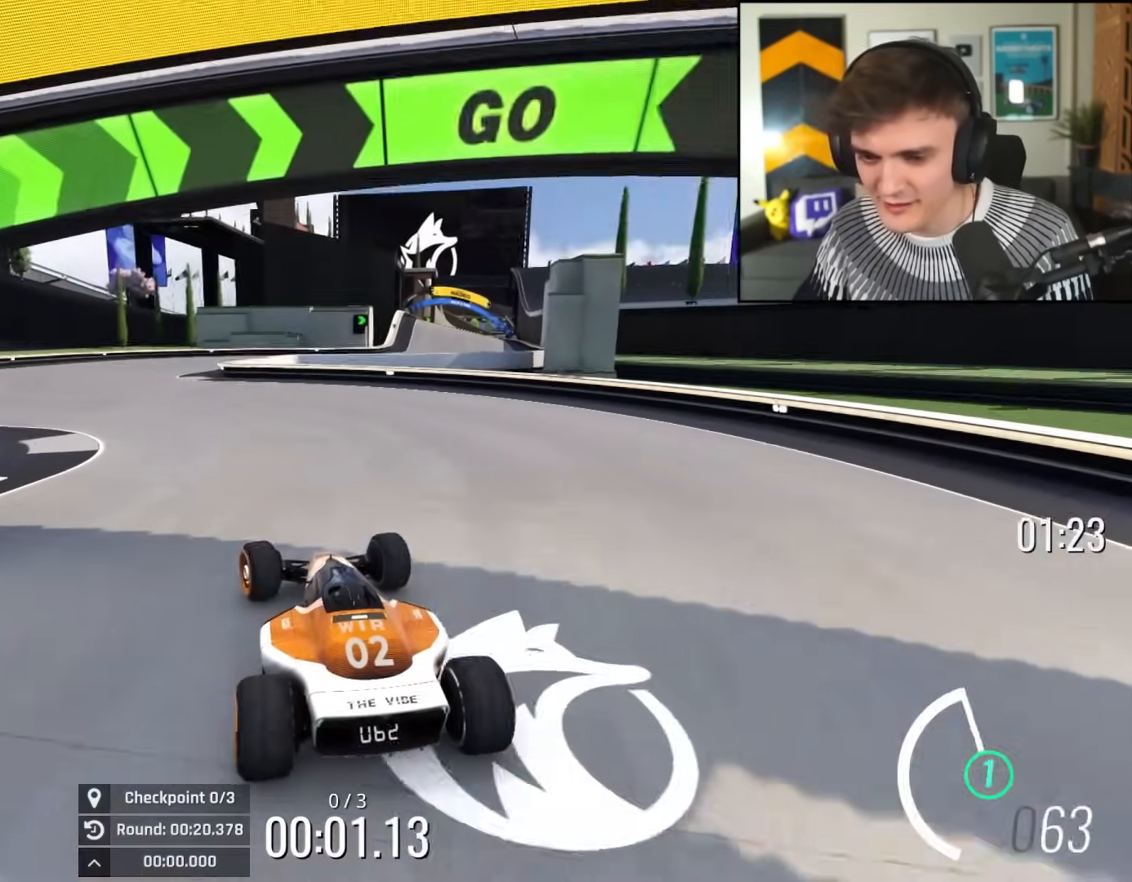
{"keys": ["up"], "events": [[167, "left", "up"]]}
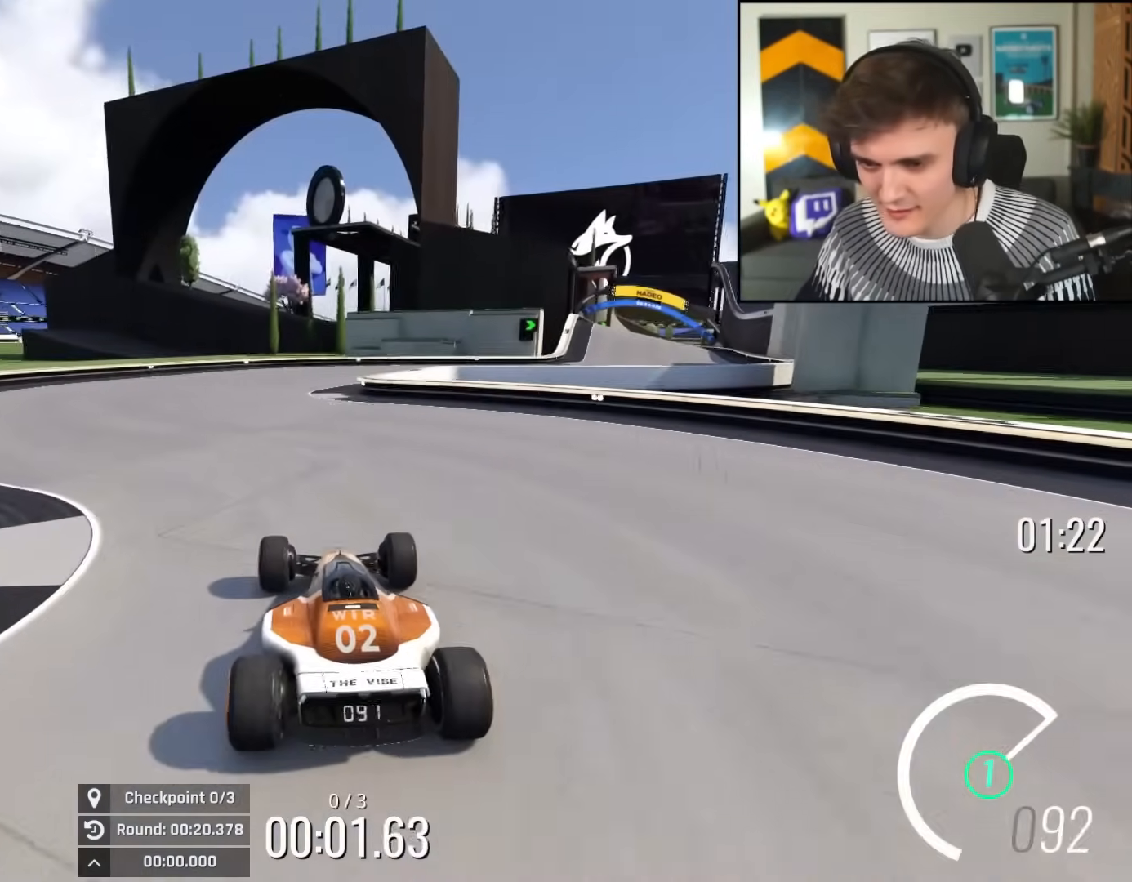
{"keys": ["up"], "events": []}
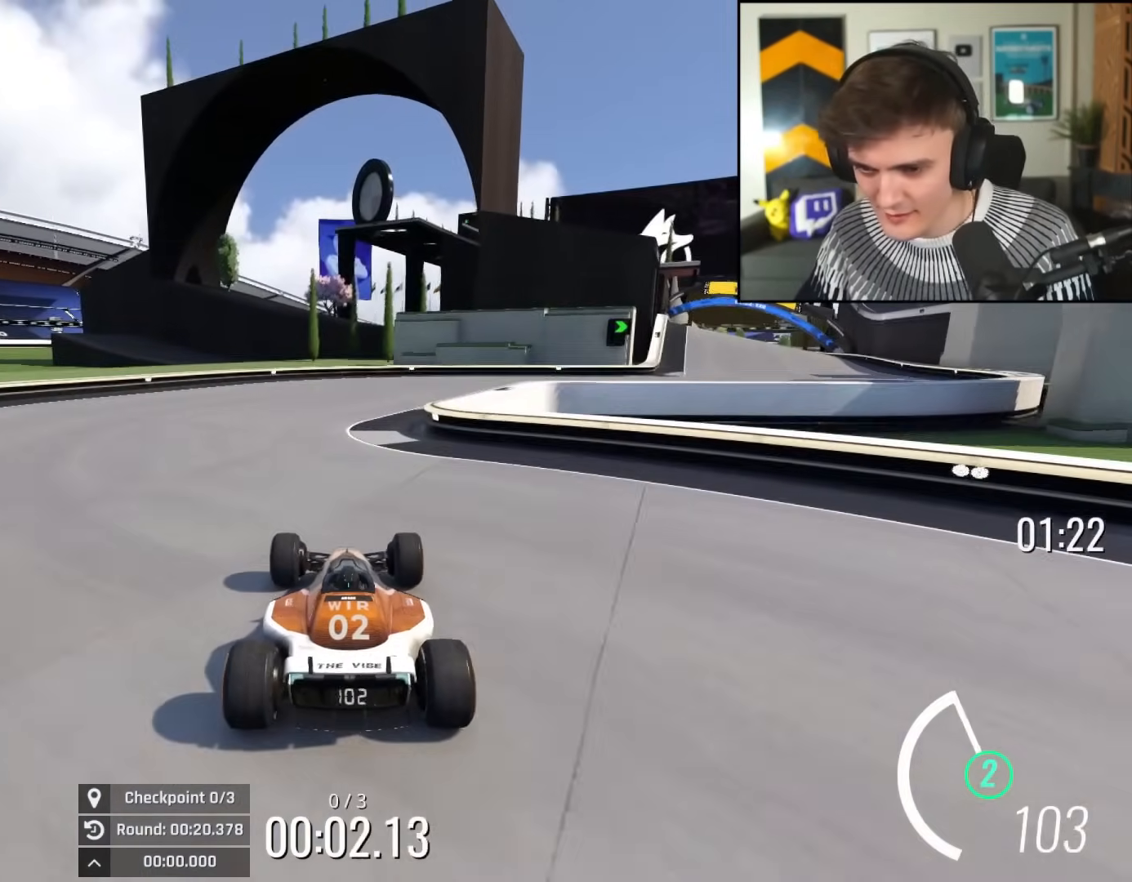
{"keys": ["right", "up"], "events": [[67, "right", "down"], [100, "right", "up"], [300, "right", "down"]]}
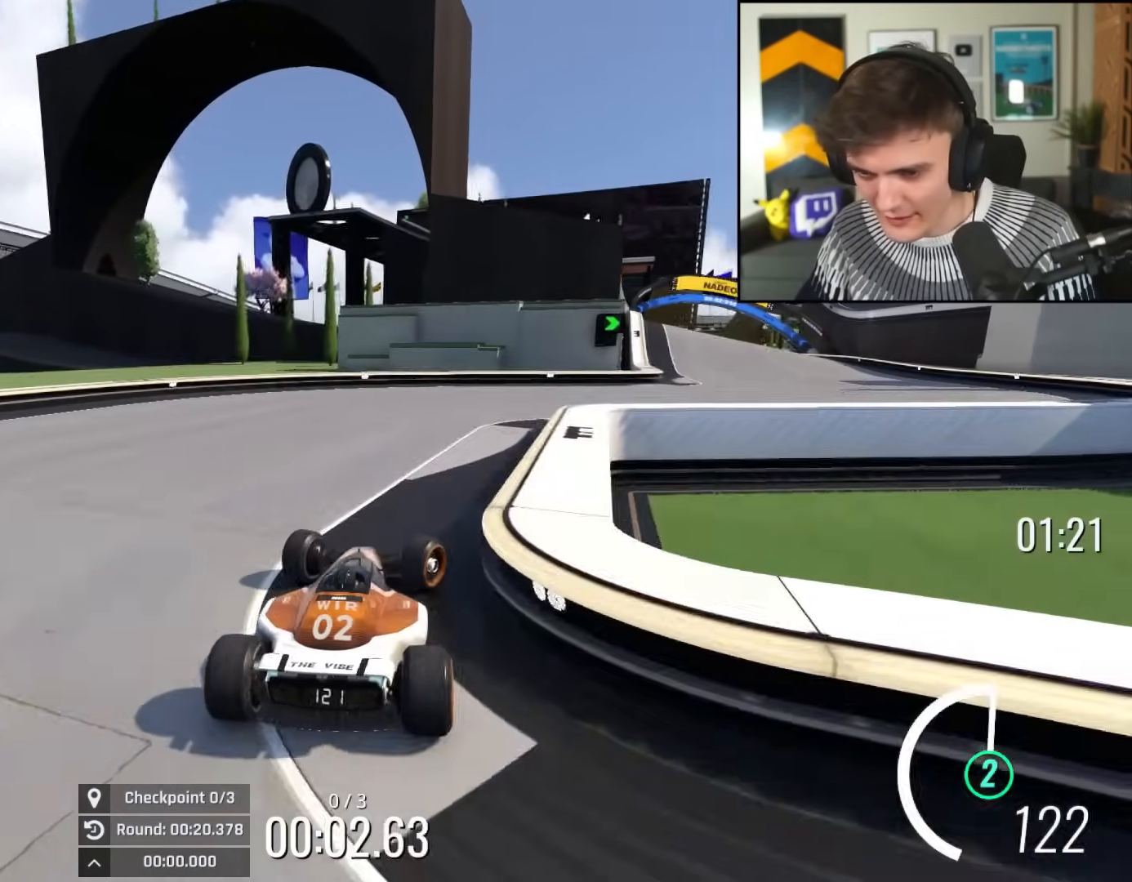
{"keys": ["right", "up"], "events": [[116, "right", "up"], [267, "right", "down"]]}
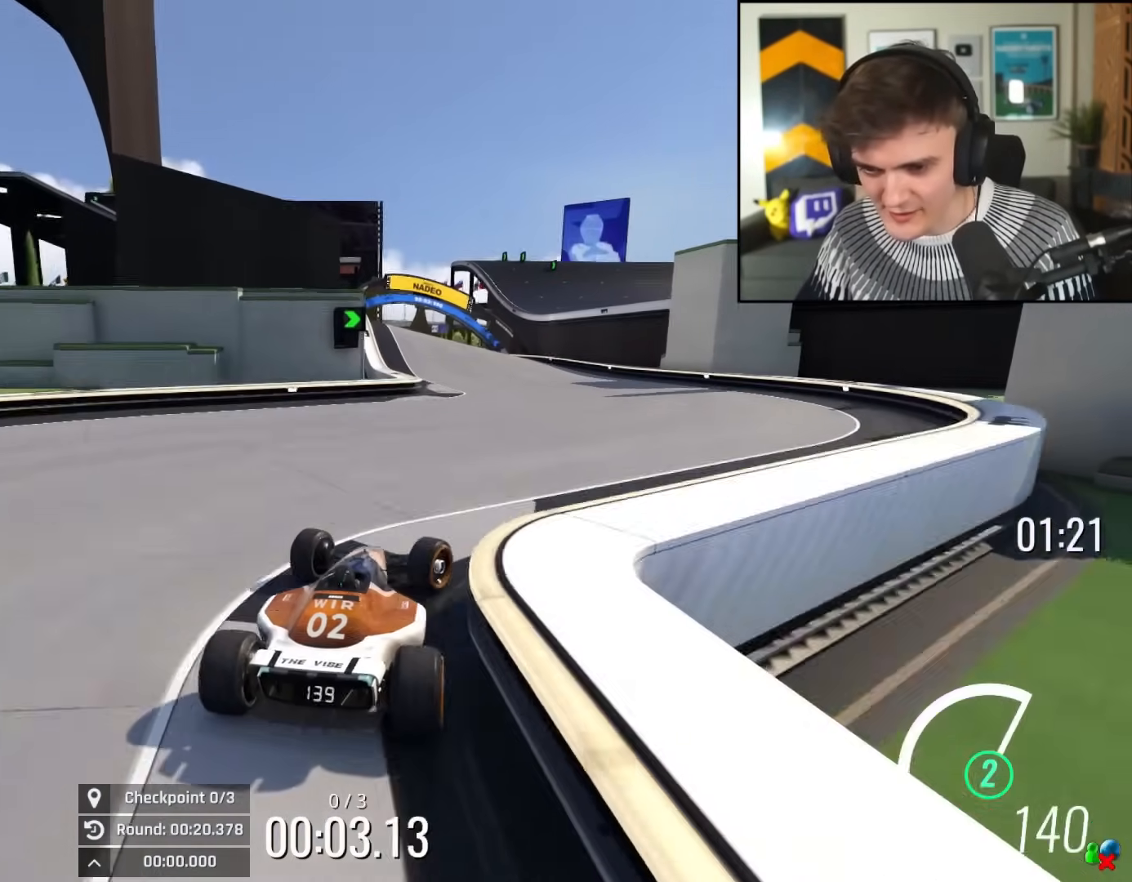
{"keys": ["up"], "events": [[84, "right", "up"]]}
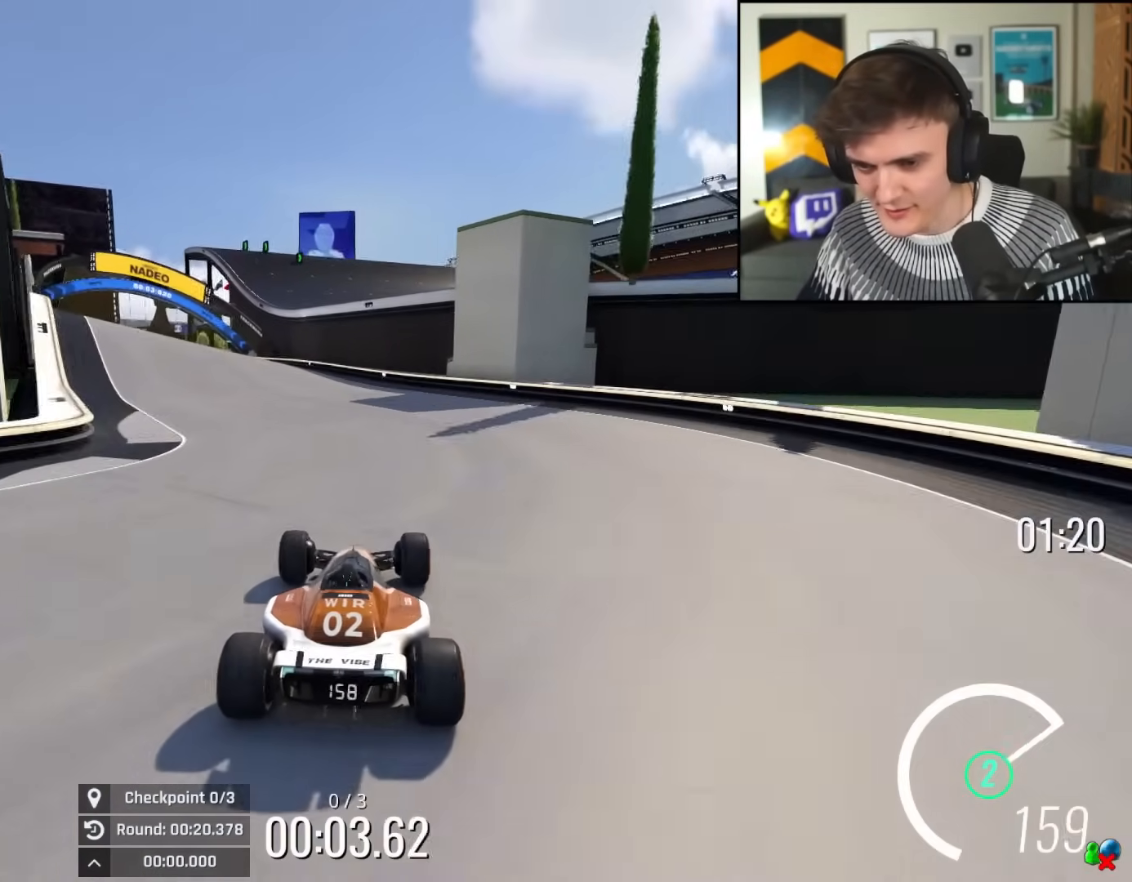
{"keys": ["left", "up"], "events": [[50, "left", "down"], [150, "left", "up"], [483, "left", "down"]]}
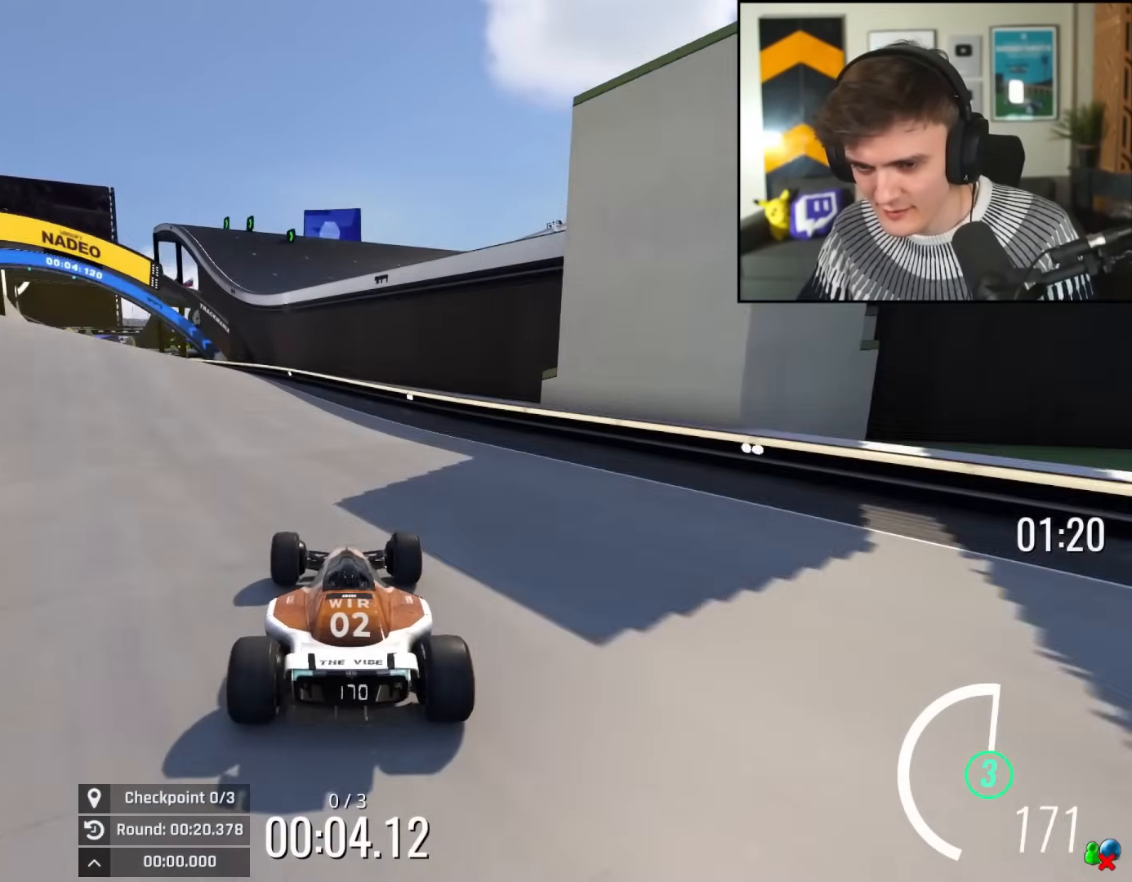
{"keys": ["left", "up"], "events": [[67, "left", "up"], [217, "left", "down"], [300, "left", "up"], [350, "left", "down"]]}
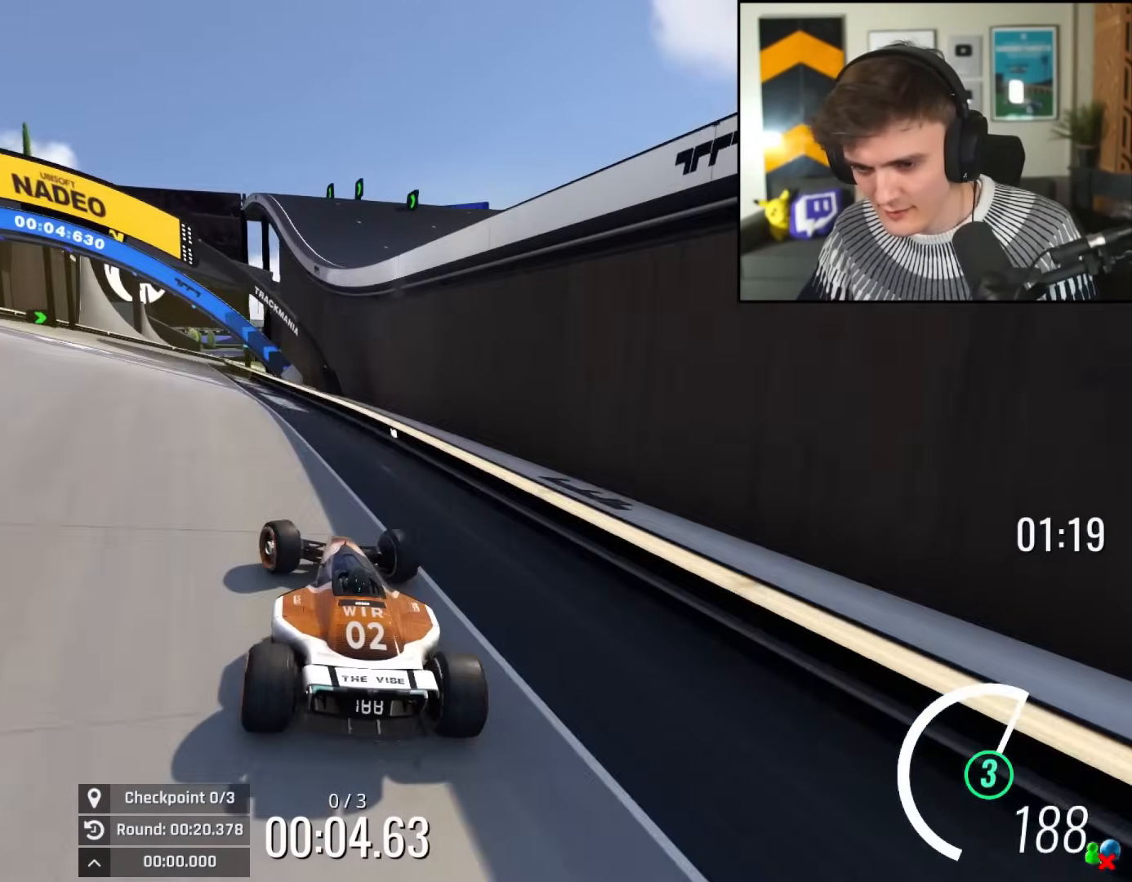
{"keys": ["up"], "events": [[133, "left", "up"], [183, "right", "down"], [283, "right", "up"]]}
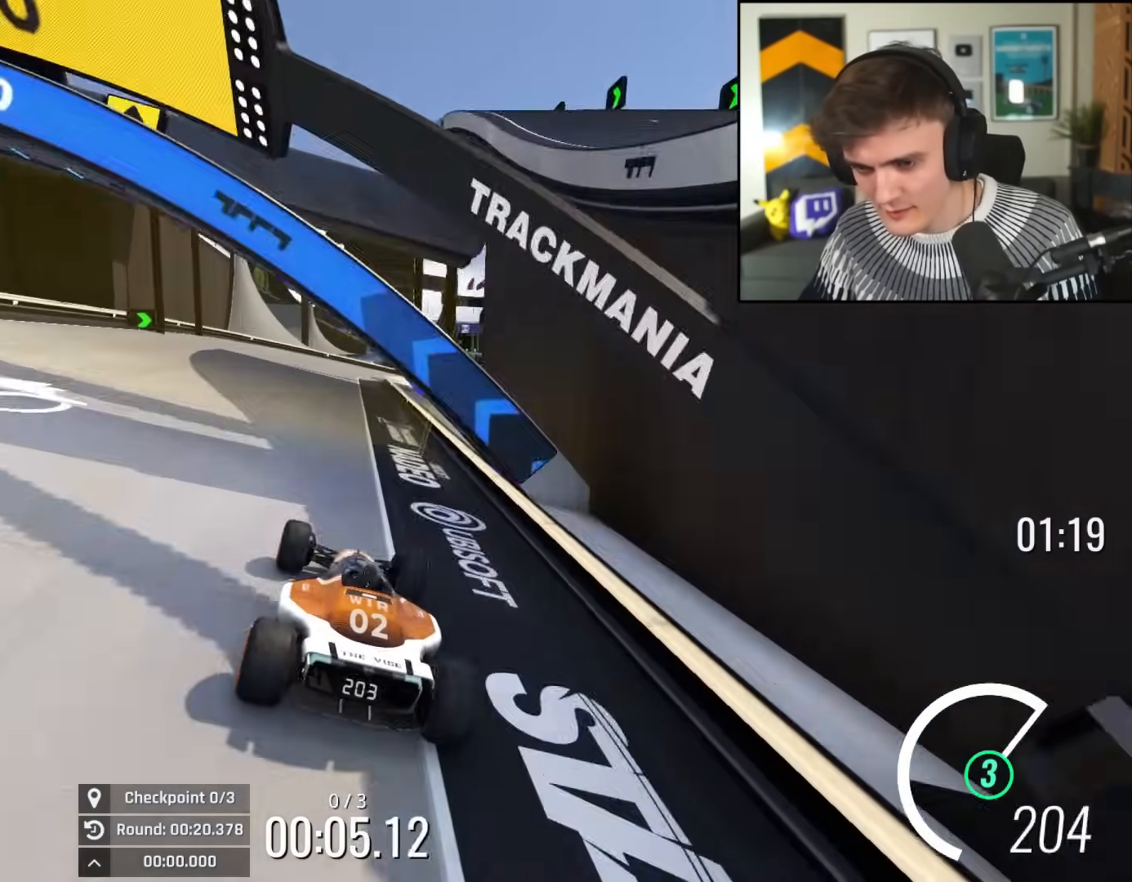
{"keys": ["up"], "events": []}
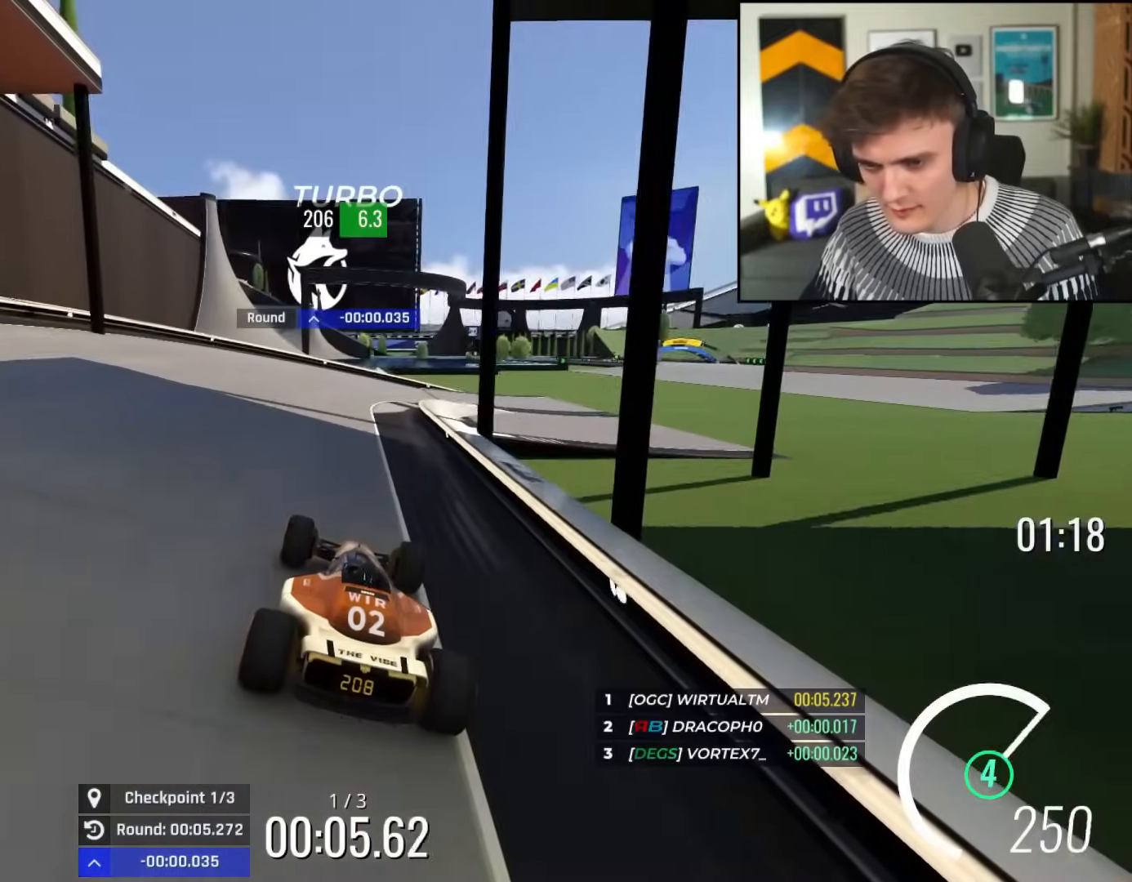
{"keys": ["right", "up"], "events": [[33, "right", "down"]]}
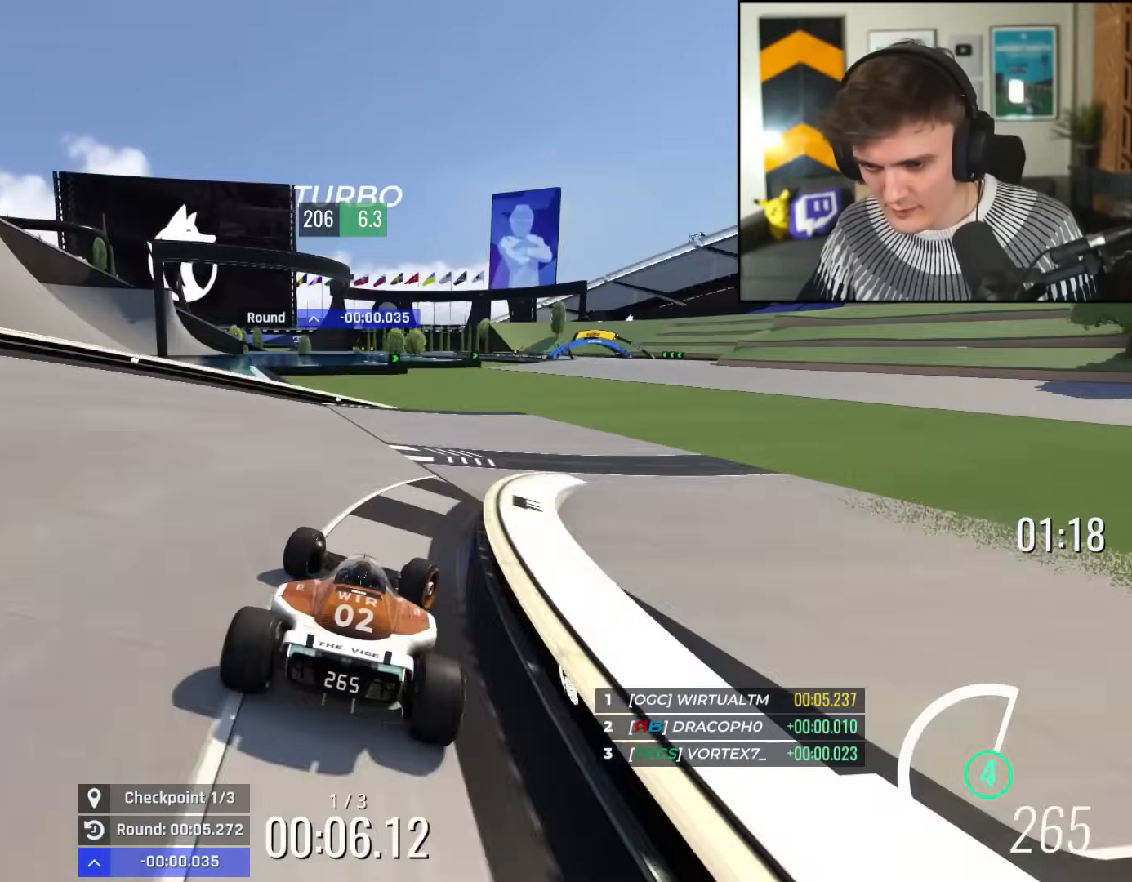
{"keys": ["up"], "events": [[467, "right", "up"]]}
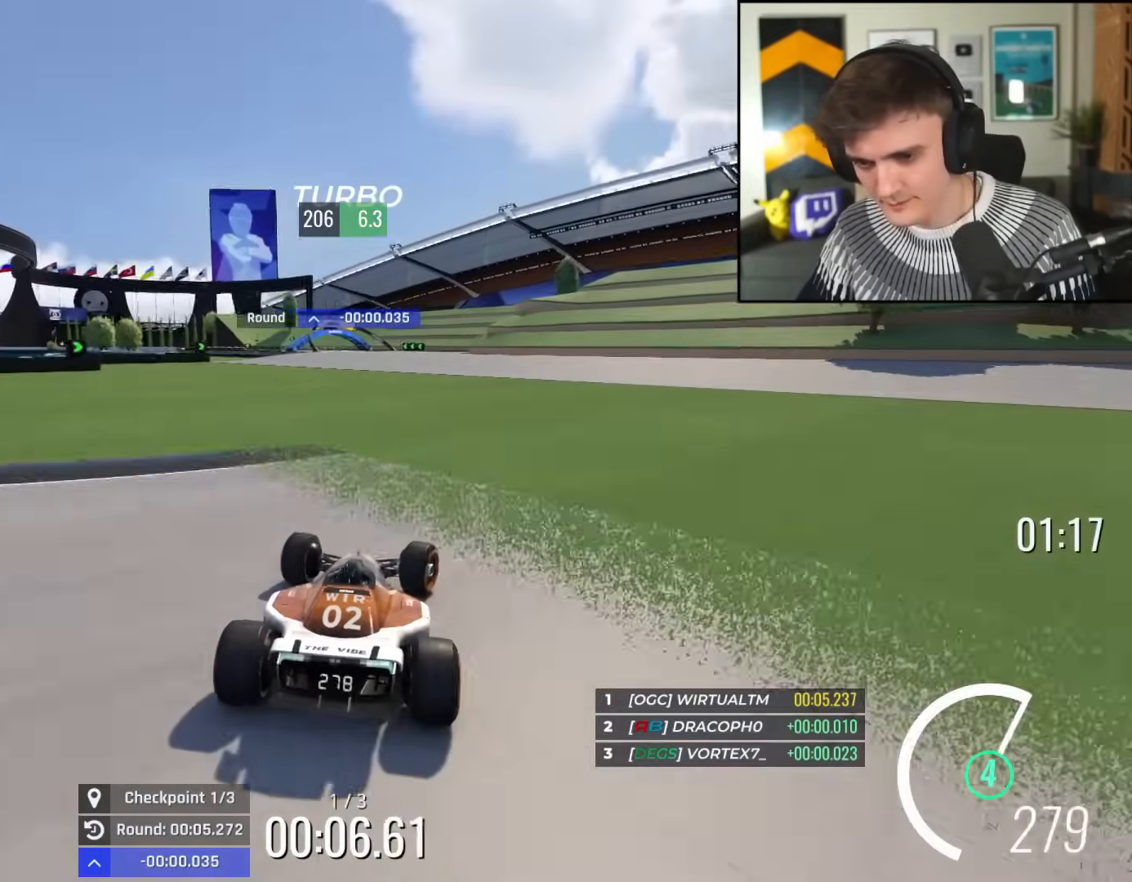
{"keys": ["up"], "events": [[33, "left", "down"], [267, "left", "up"], [350, "right", "down"], [500, "right", "up"]]}
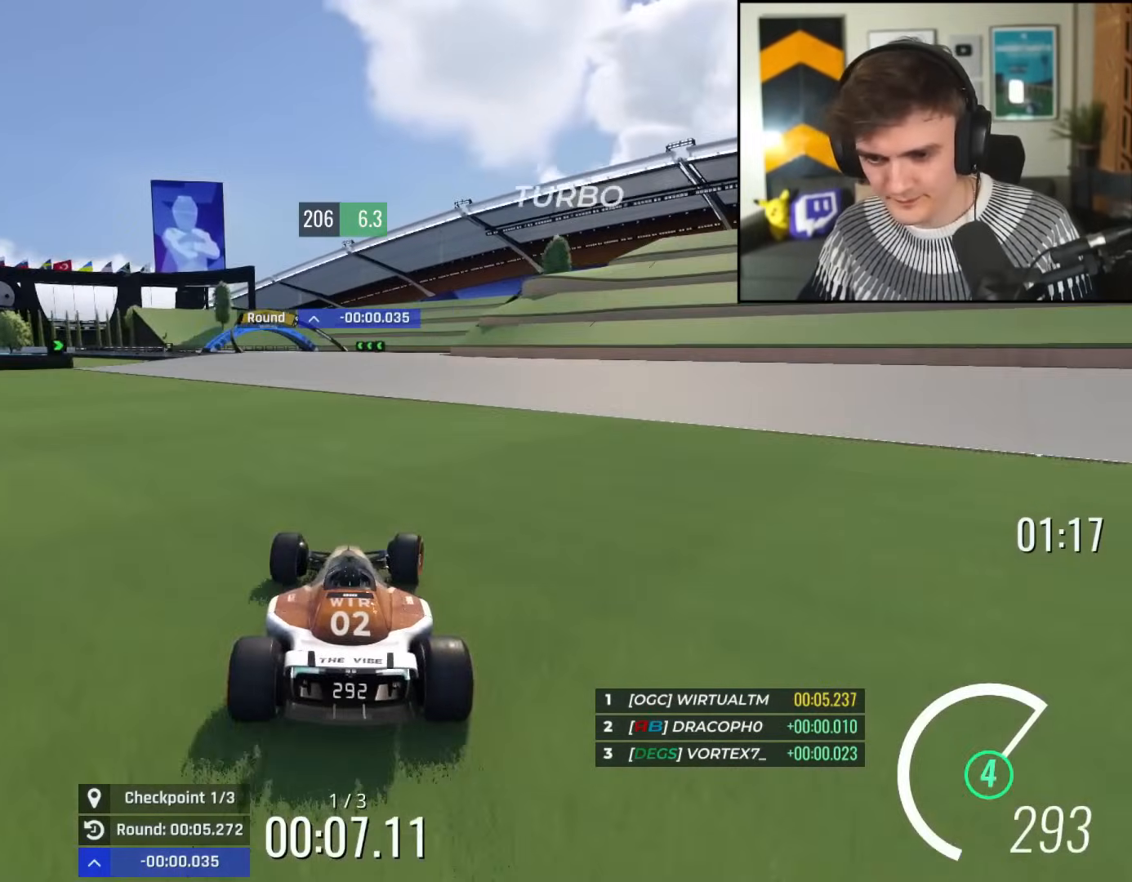
{"keys": ["right", "up"], "events": [[84, "left", "down"], [334, "left", "up"], [367, "right", "down"]]}
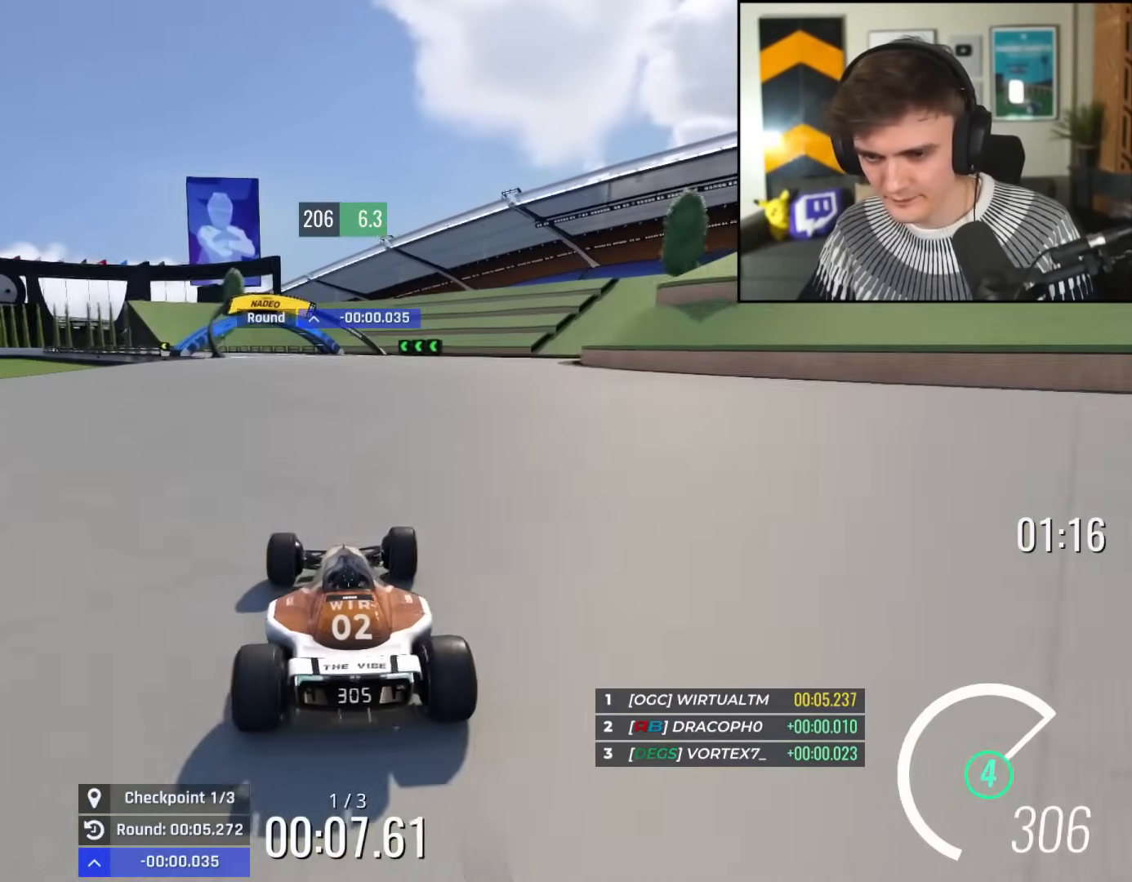
{"keys": ["up"], "events": [[17, "right", "up"], [50, "left", "down"], [200, "left", "up"], [334, "left", "down"], [384, "left", "up"]]}
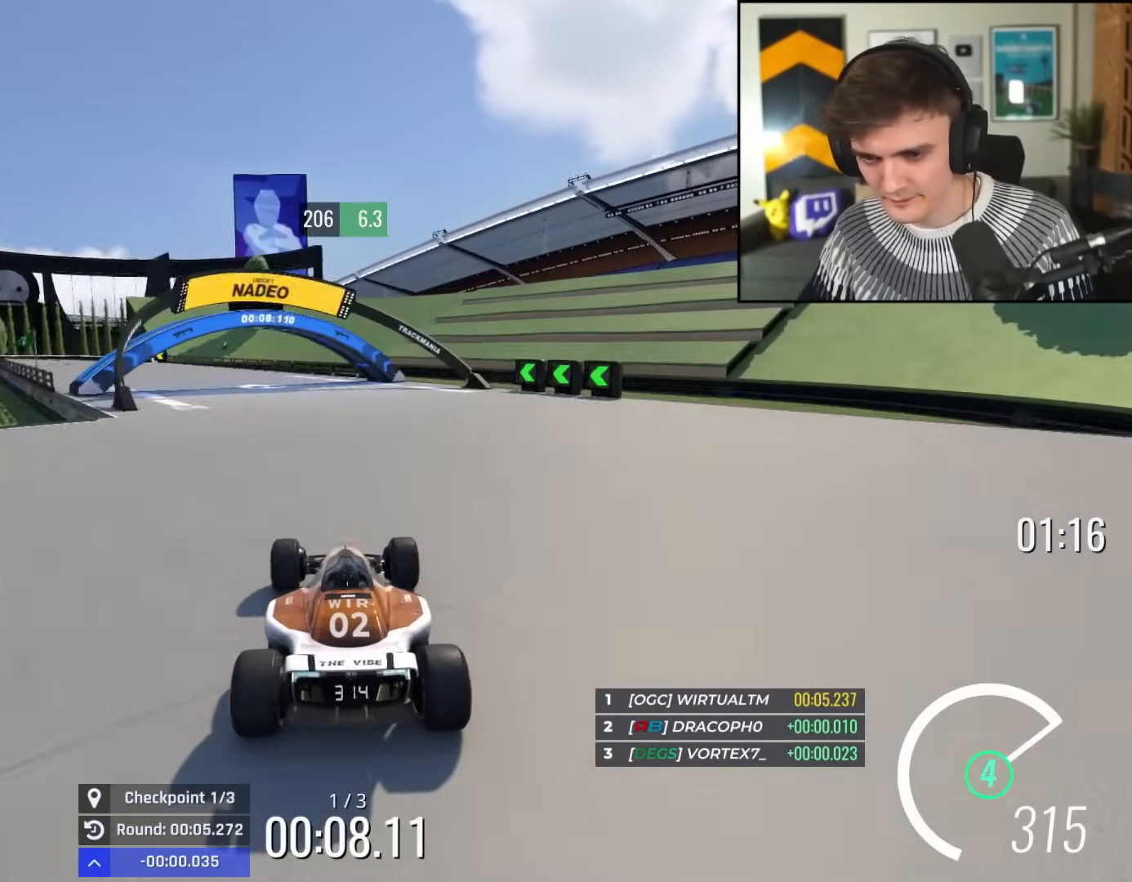
{"keys": ["up"], "events": [[84, "left", "down"], [267, "left", "up"], [301, "left", "down"], [501, "left", "up"]]}
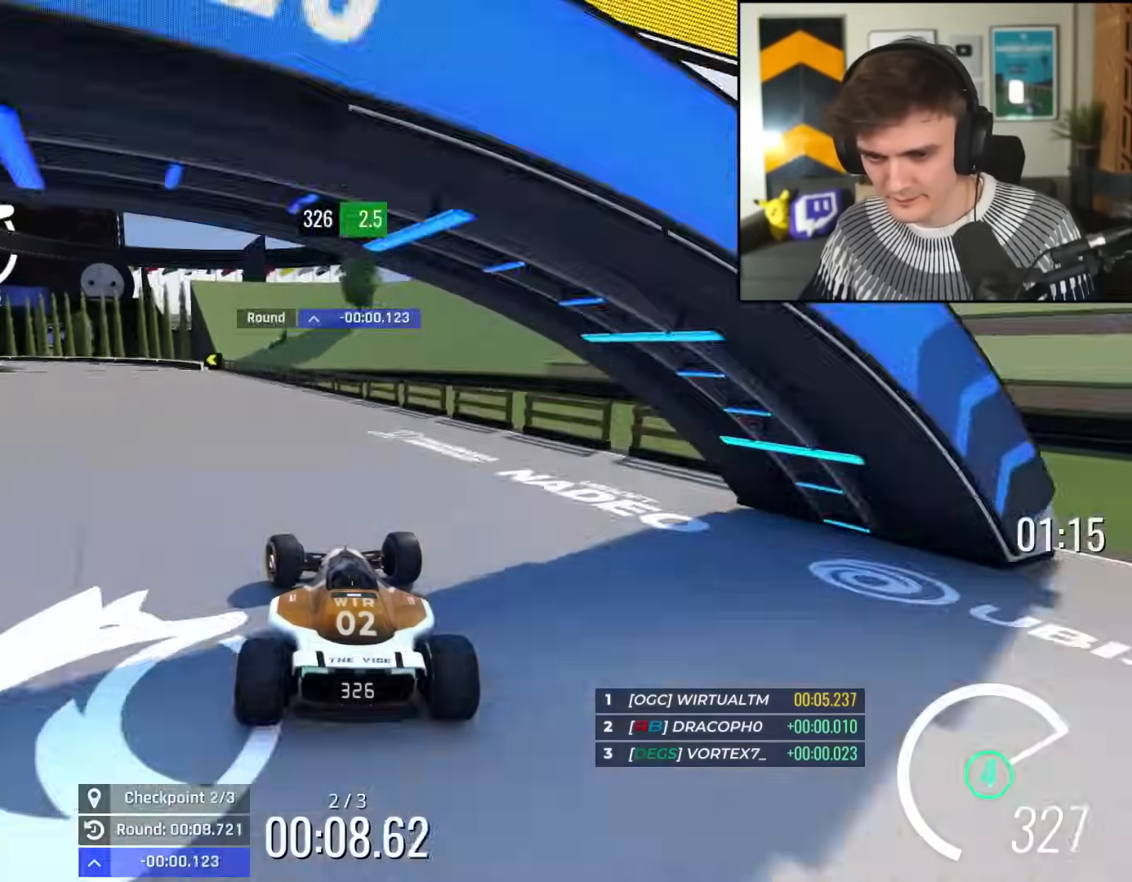
{"keys": ["left", "up"], "events": [[50, "left", "down"], [133, "left", "up"], [183, "left", "down"]]}
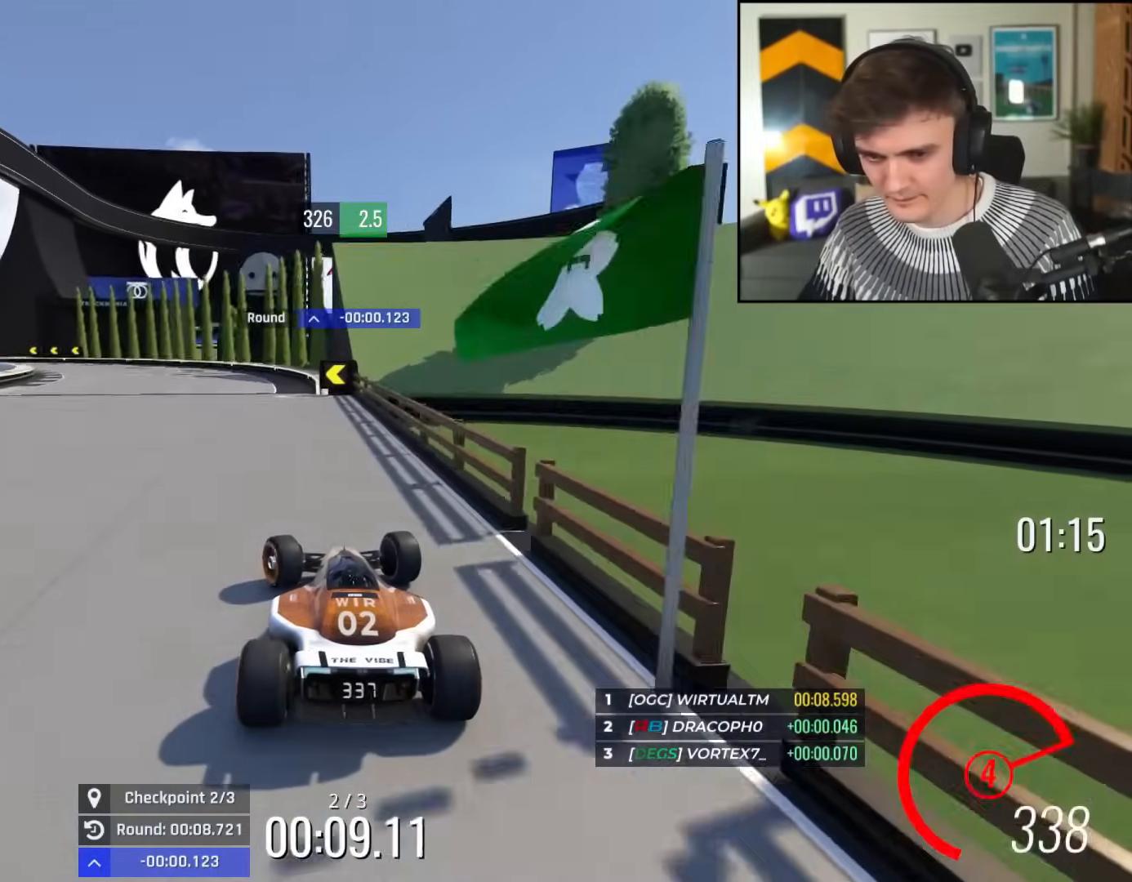
{"keys": ["left", "up"], "events": [[201, "up", "up"], [334, "up", "down"]]}